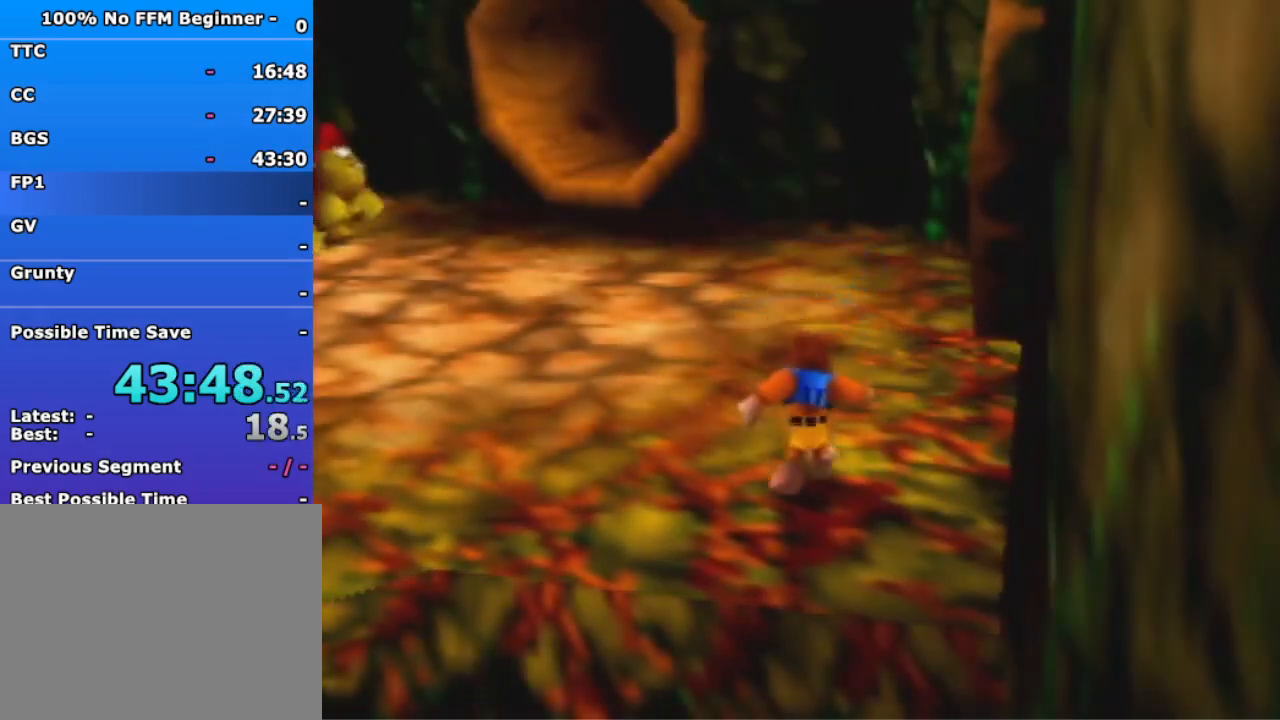
Gameplay with a controller (Nintendo layout); each line is a JSON object with the inputs held at the frame after it. "events" lists button and stick changes between this image and that frame as [ms after this image, input, new state], when the widget could be followed in between. Not read: L3 R3 Z.
{"buttons": [], "left_stick": "up-left", "events": [[133, "left_stick", "up-left"]]}
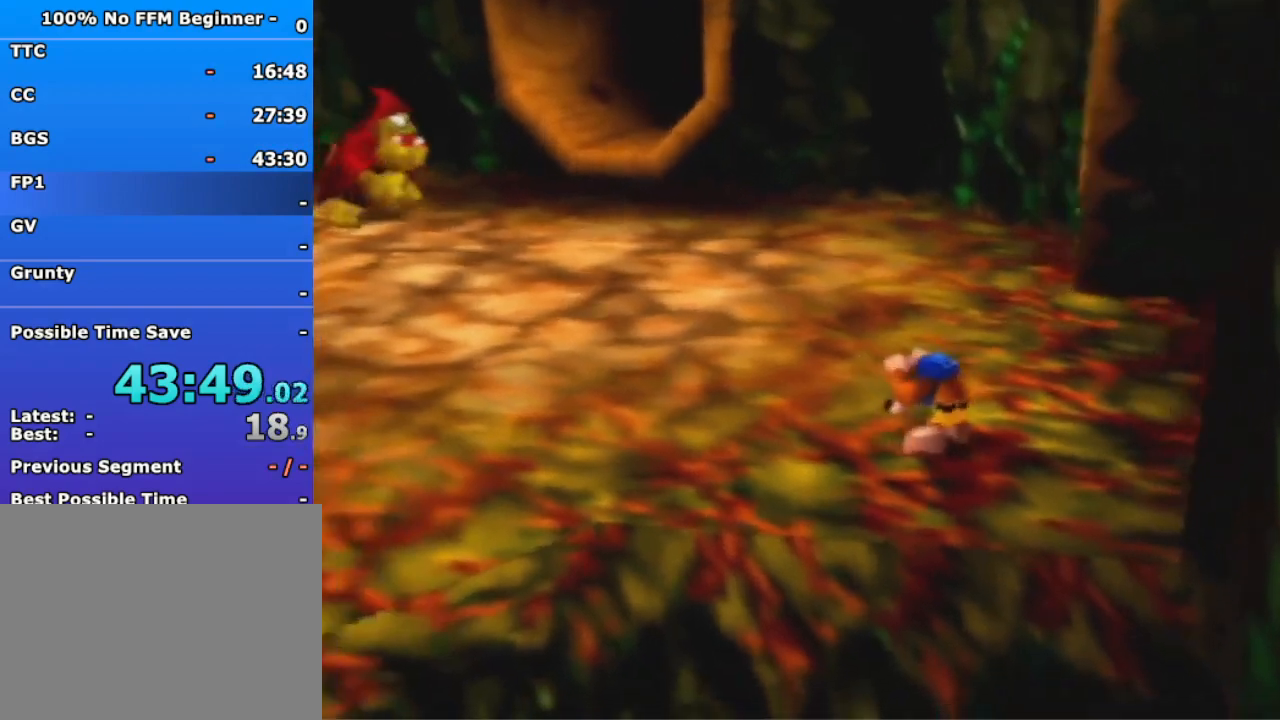
{"buttons": [], "left_stick": "up-left", "events": [[200, "A", "down"], [267, "A", "up"]]}
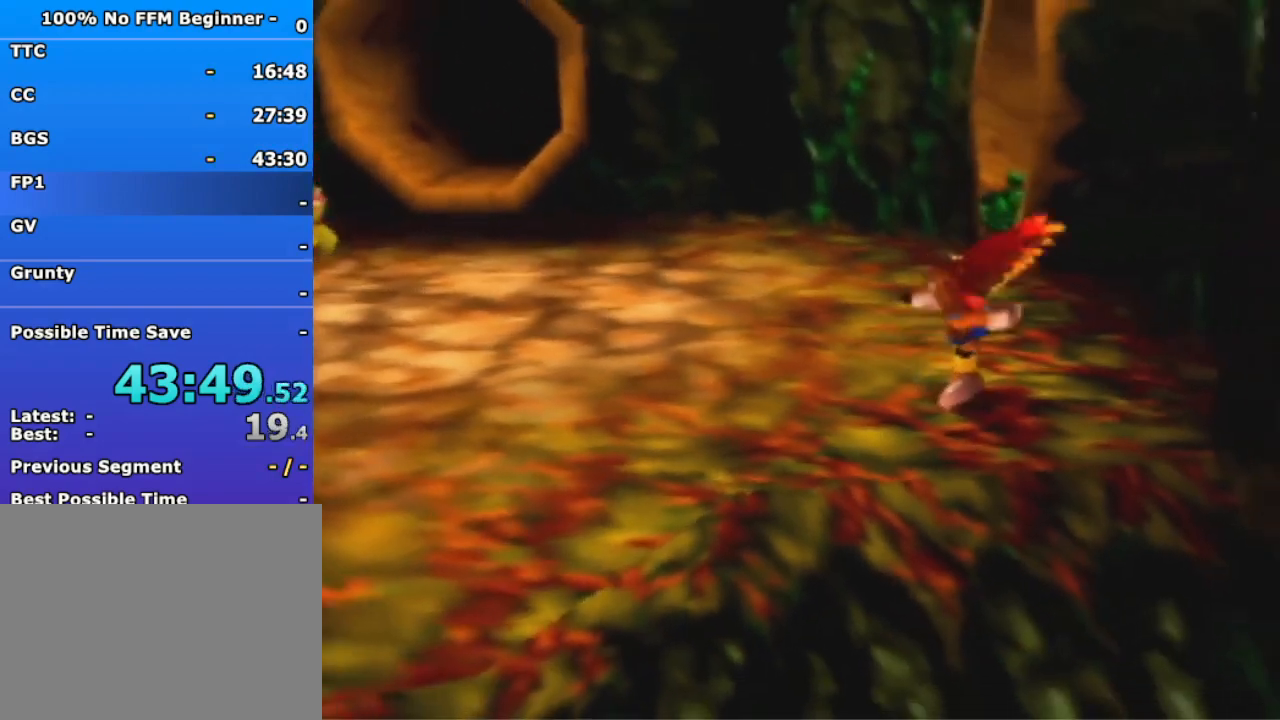
{"buttons": [], "left_stick": "center", "events": [[500, "left_stick", "center"]]}
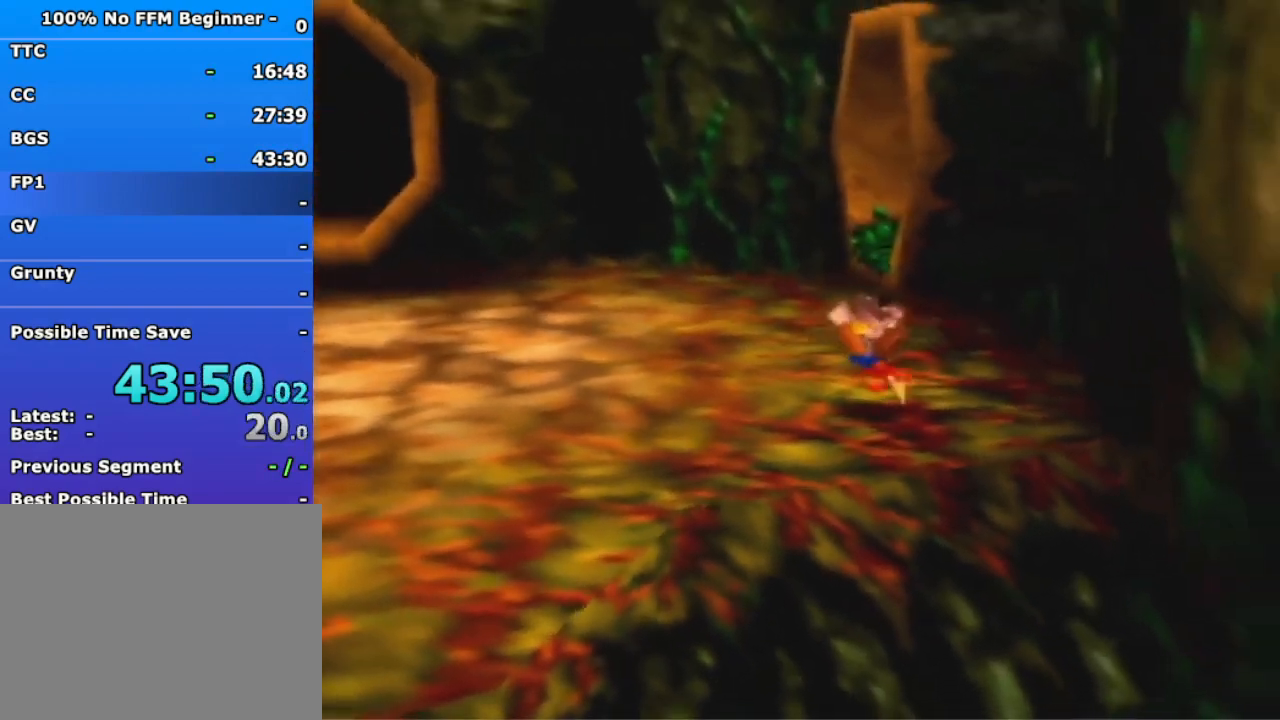
{"buttons": [], "left_stick": "up-left", "events": [[300, "left_stick", "up-left"]]}
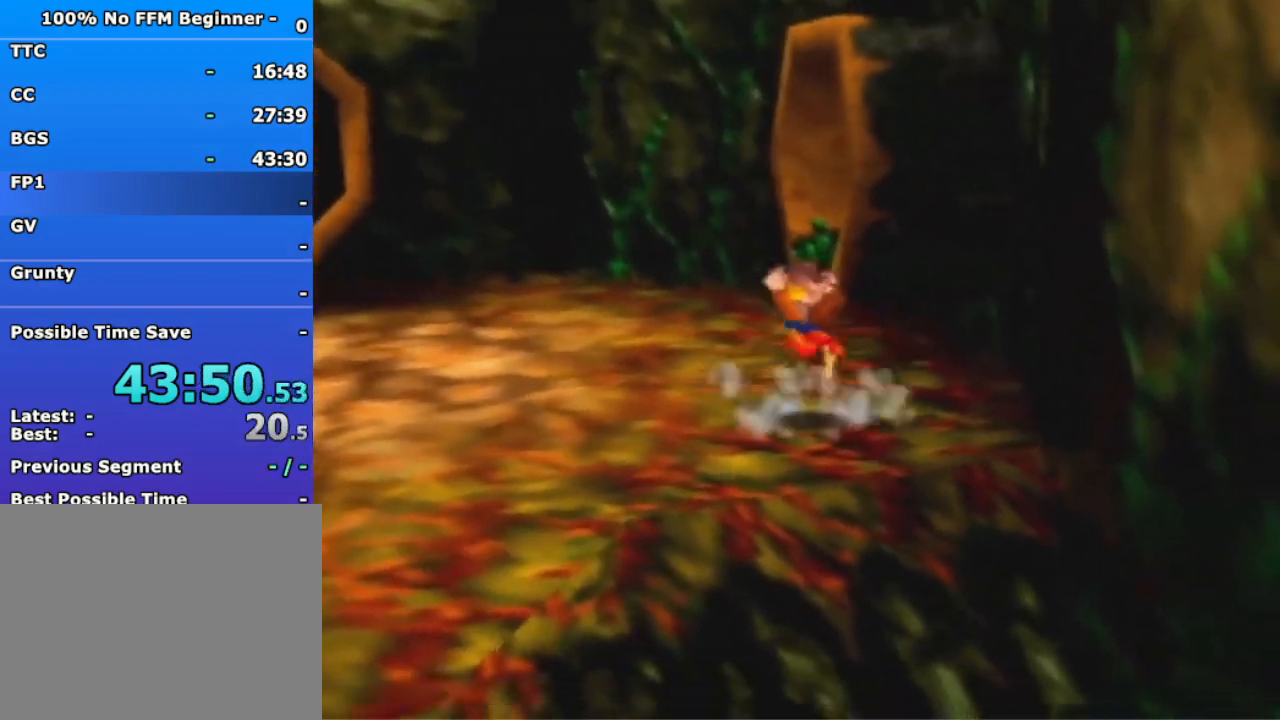
{"buttons": [], "left_stick": "center", "events": [[167, "left_stick", "center"]]}
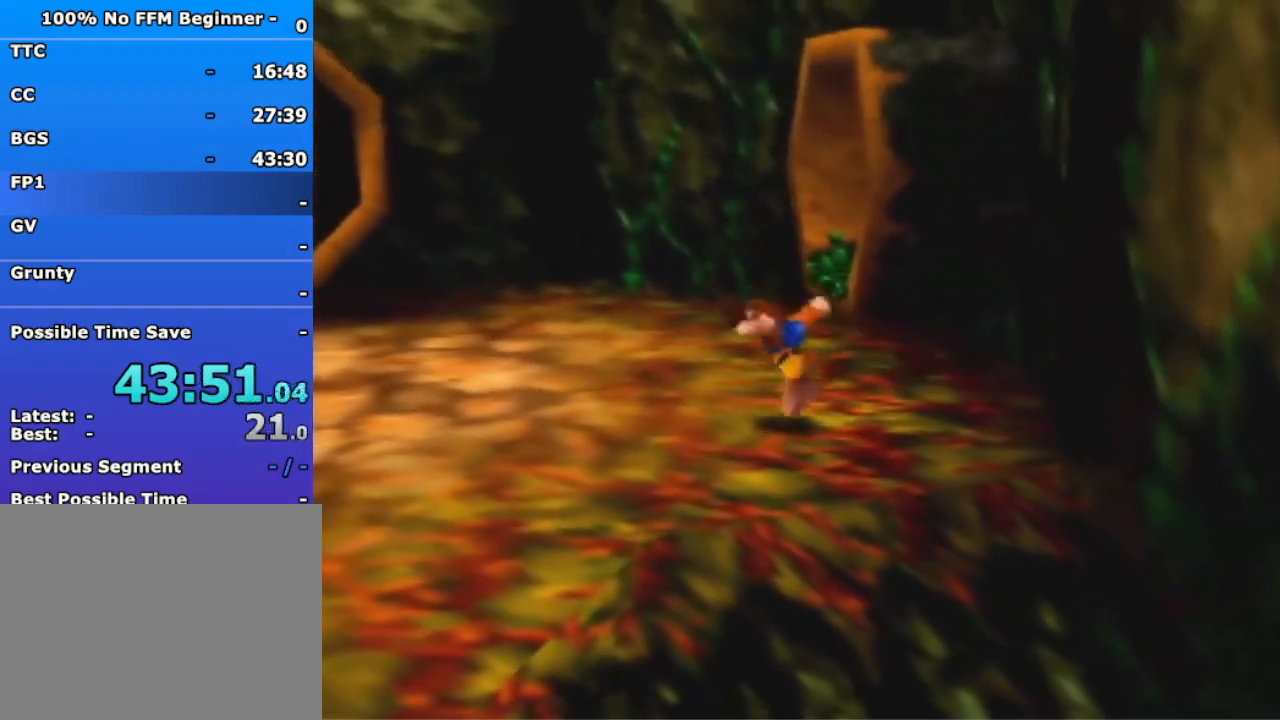
{"buttons": [], "left_stick": "up-left", "events": [[167, "left_stick", "up-left"]]}
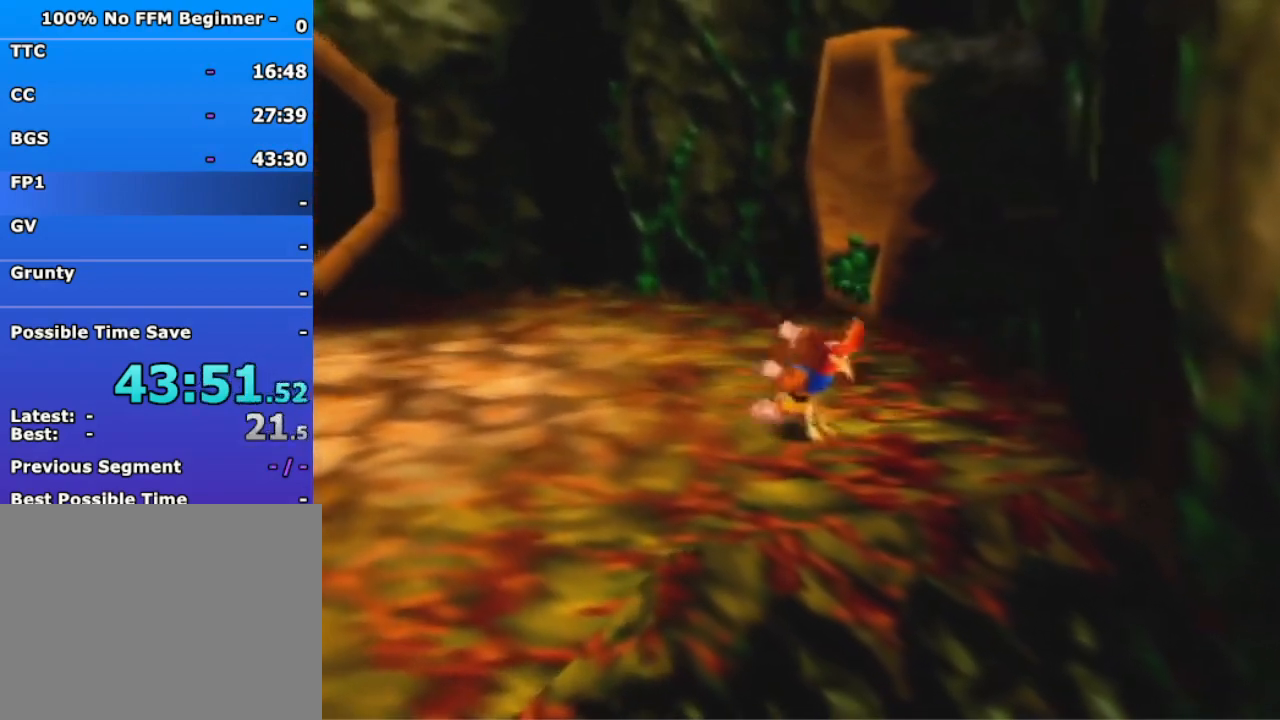
{"buttons": [], "left_stick": "up-left", "events": [[300, "A", "down"], [367, "A", "up"]]}
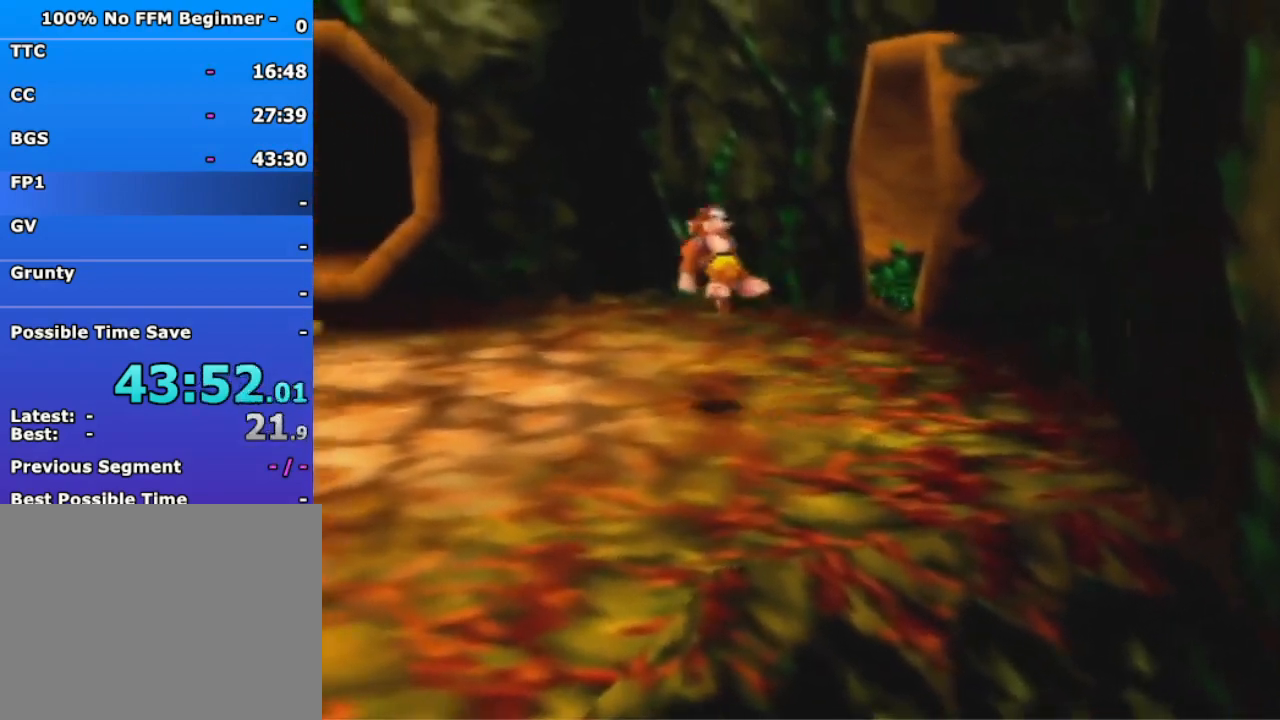
{"buttons": ["A"], "left_stick": "up-left", "events": [[500, "A", "down"]]}
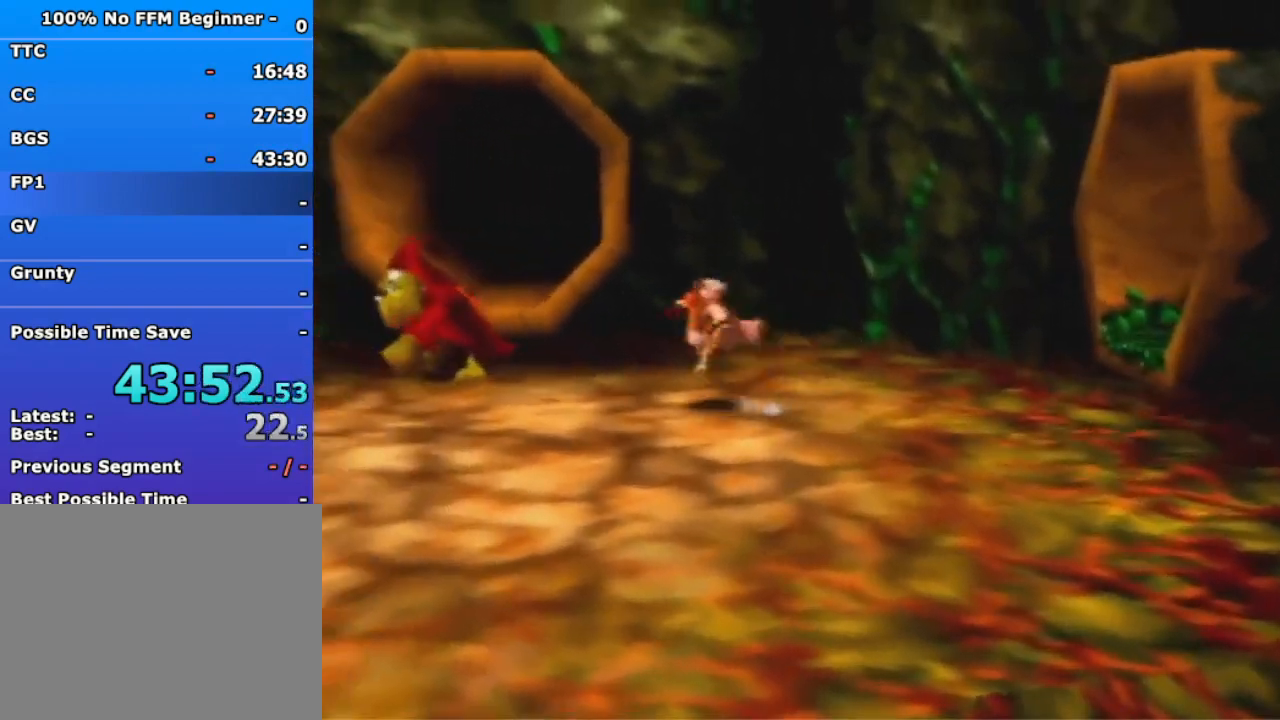
{"buttons": [], "left_stick": "up", "events": [[100, "A", "up"], [400, "left_stick", "up"]]}
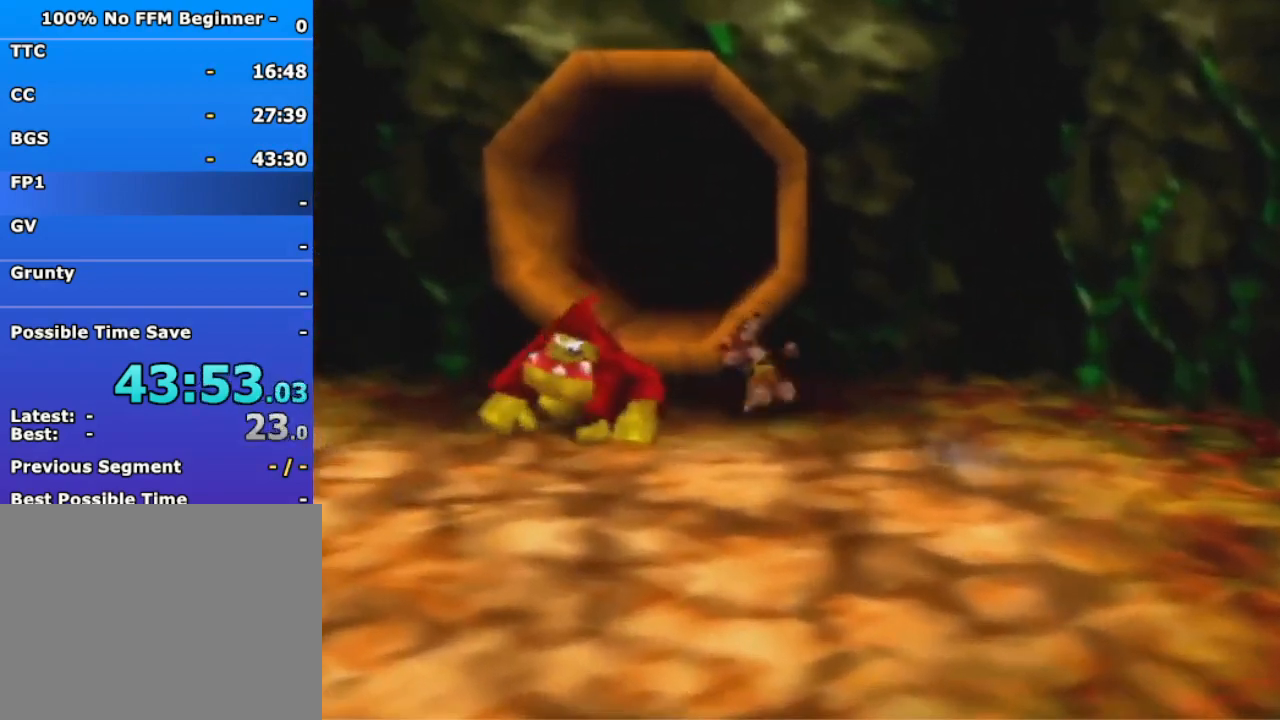
{"buttons": ["A"], "left_stick": "up", "events": [[67, "A", "down"]]}